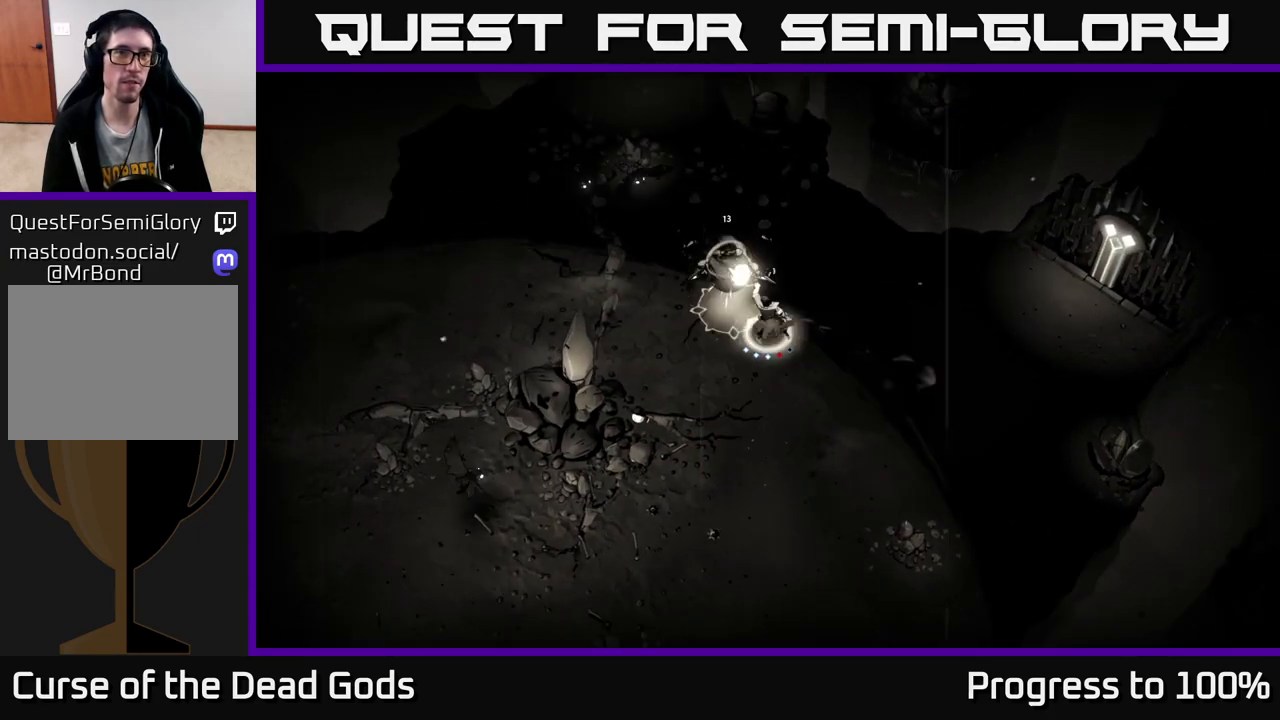
Gameplay with a controller (Xbox layout); each line is a JSON object with the inputs held at the frame after it. "events" lists button and stick changes between this image and that frame as [ms after this image, input, new state], when the widget could be followed in between.
{"buttons": [], "left_stick": "left", "right_stick": "center", "events": [[433, "left_stick", "left"]]}
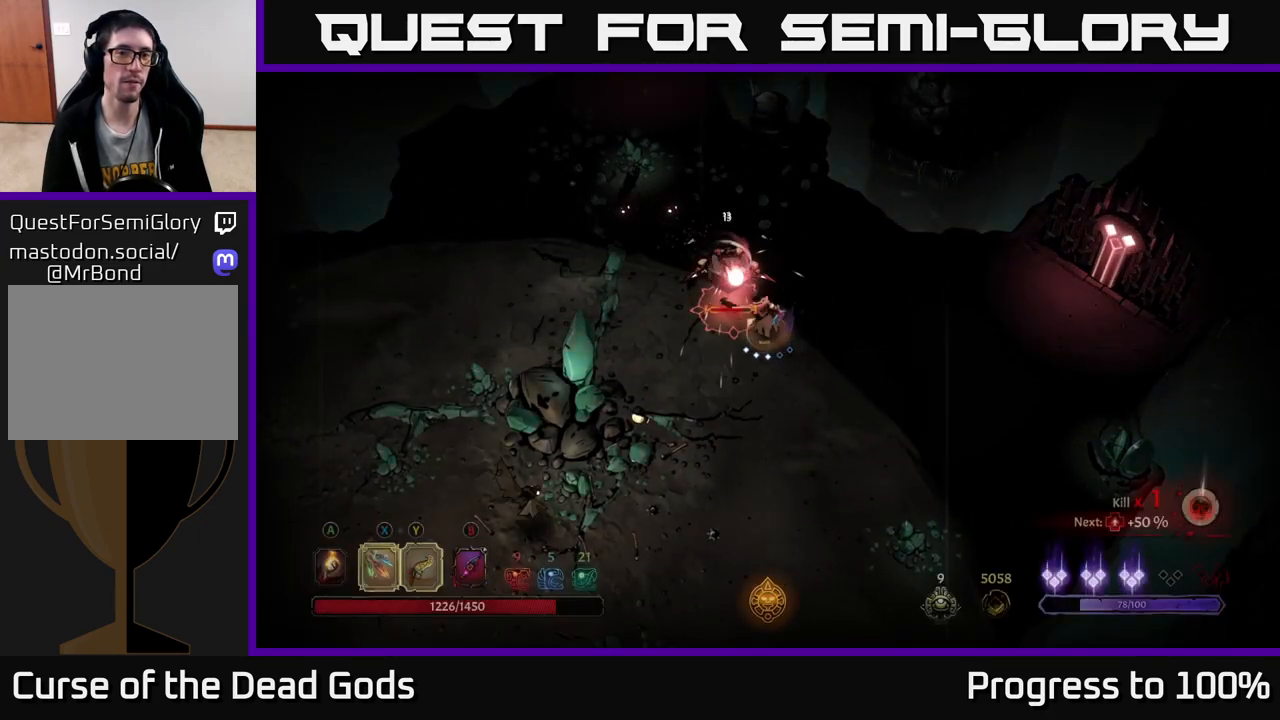
{"buttons": ["X"], "left_stick": "up-left", "right_stick": "center", "events": [[33, "left_stick", "up-left"], [67, "X", "down"], [200, "X", "up"], [417, "X", "down"]]}
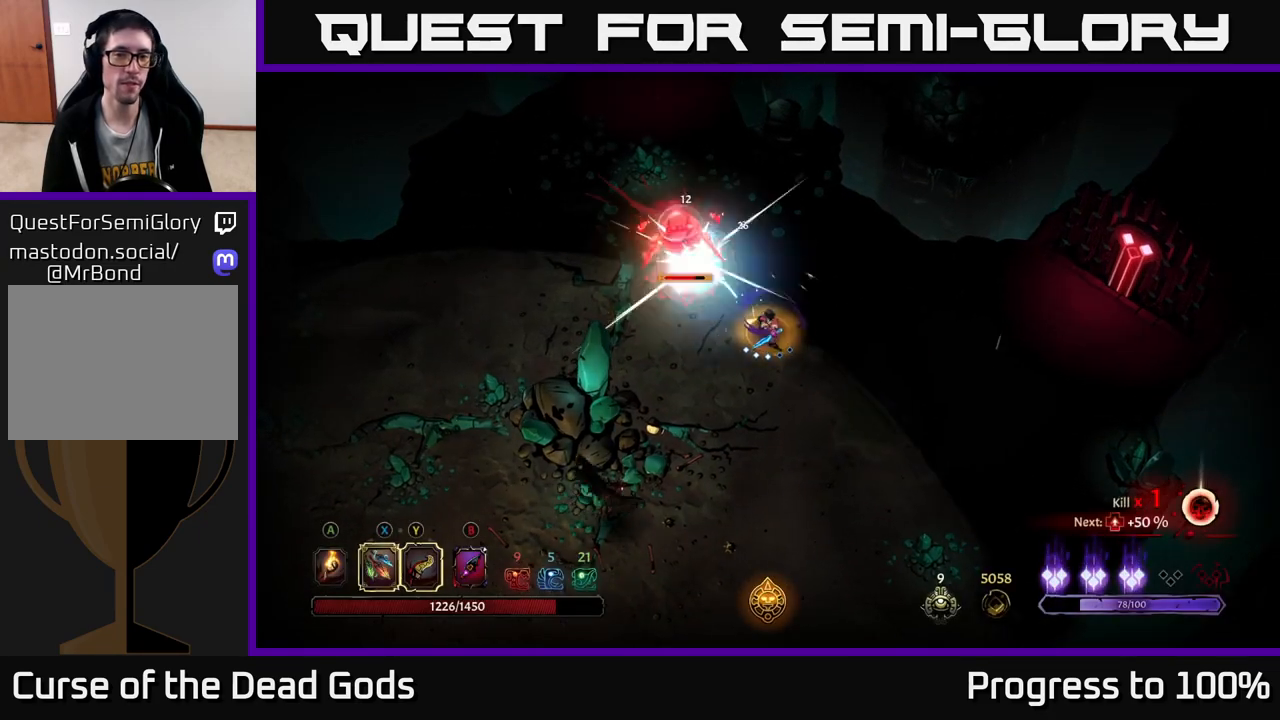
{"buttons": [], "left_stick": "up-left", "right_stick": "center", "events": [[83, "X", "up"], [250, "Y", "down"], [367, "Y", "up"]]}
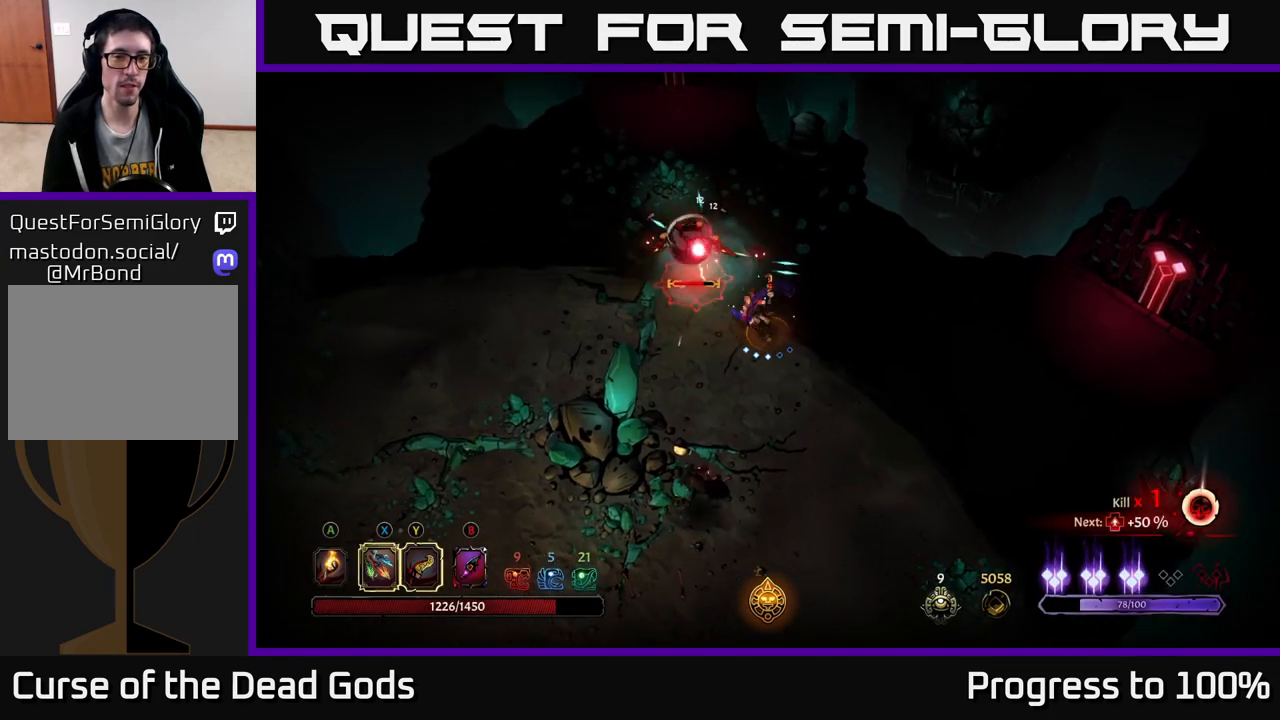
{"buttons": [], "left_stick": "down-right", "right_stick": "center", "events": [[300, "left_stick", "center"], [483, "left_stick", "down-right"]]}
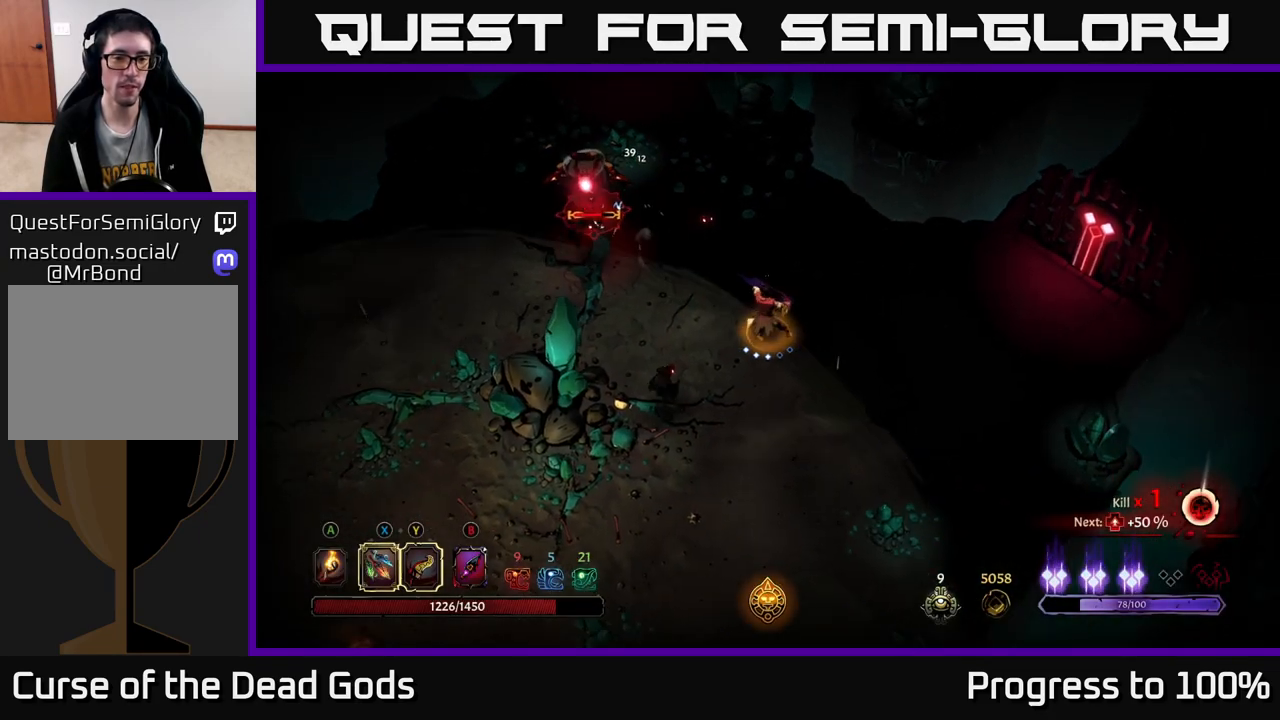
{"buttons": ["X"], "left_stick": "down-left", "right_stick": "center", "events": [[217, "X", "down"], [217, "left_stick", "down-left"], [317, "X", "up"], [467, "X", "down"]]}
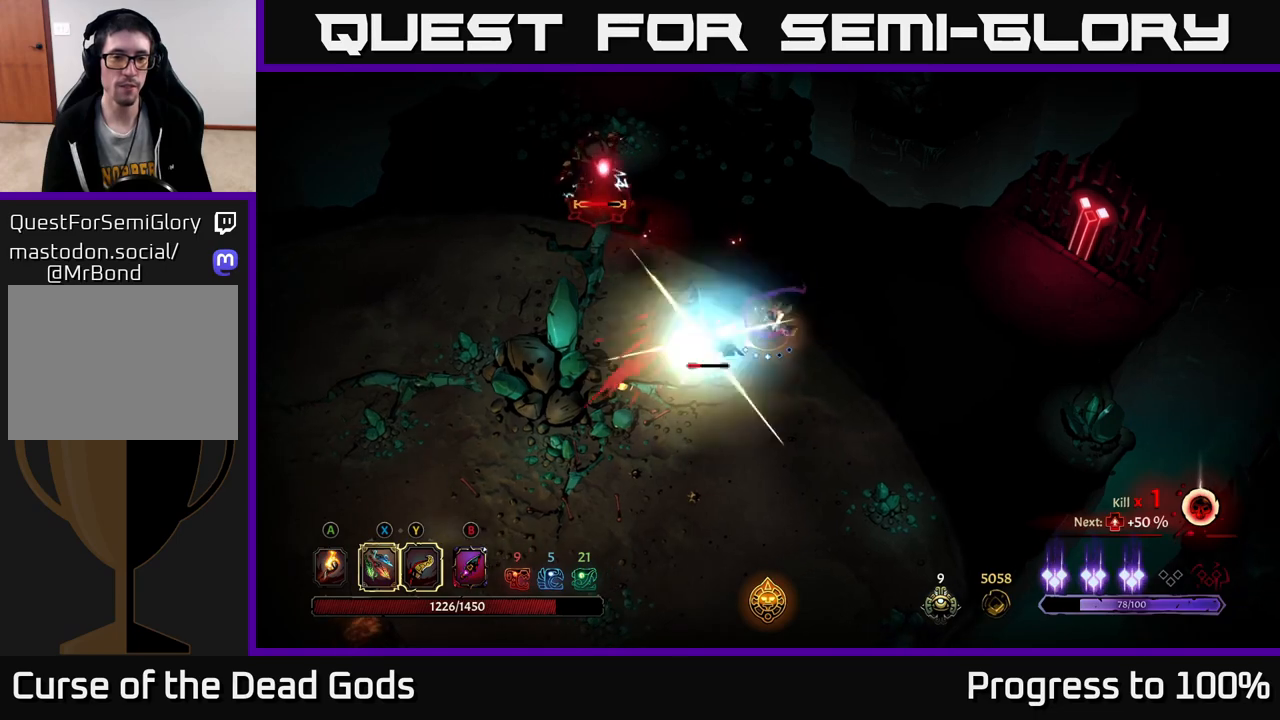
{"buttons": [], "left_stick": "up-left", "right_stick": "center", "events": [[133, "X", "up"], [283, "left_stick", "left"], [400, "left_stick", "up-left"]]}
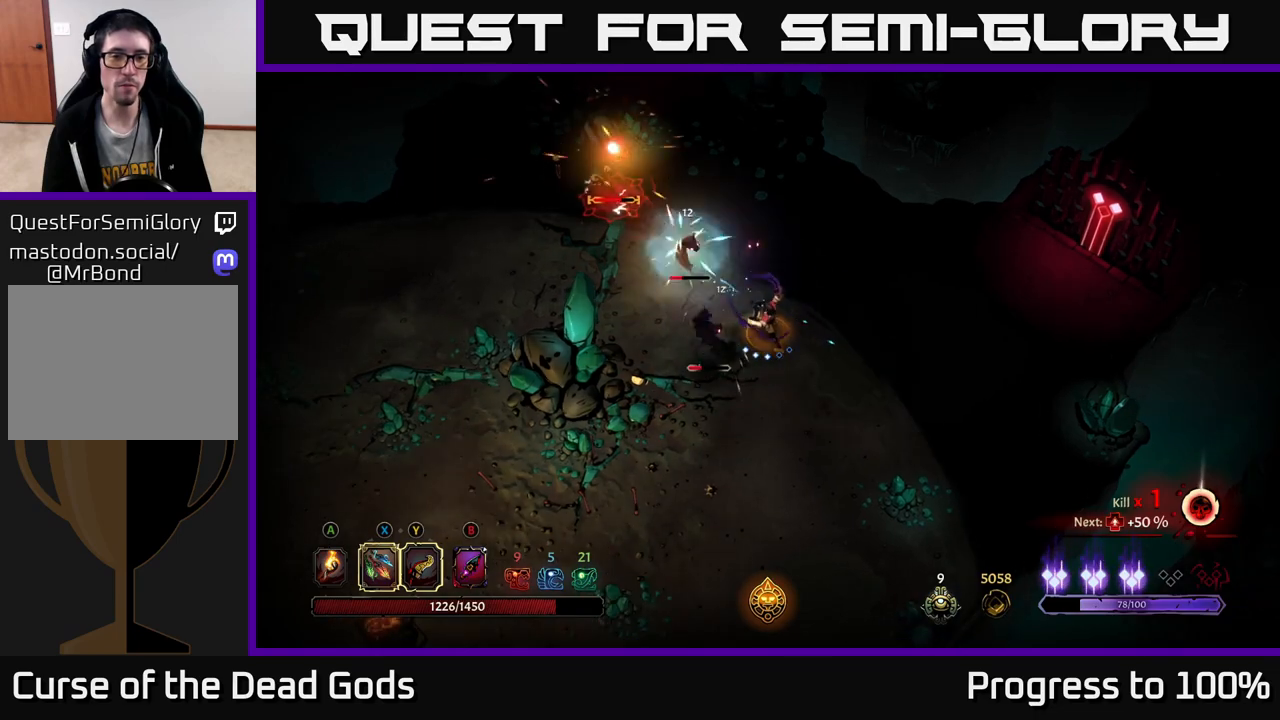
{"buttons": [], "left_stick": "down-left", "right_stick": "center", "events": [[33, "X", "down"], [133, "X", "up"], [150, "left_stick", "left"], [250, "left_stick", "down-left"]]}
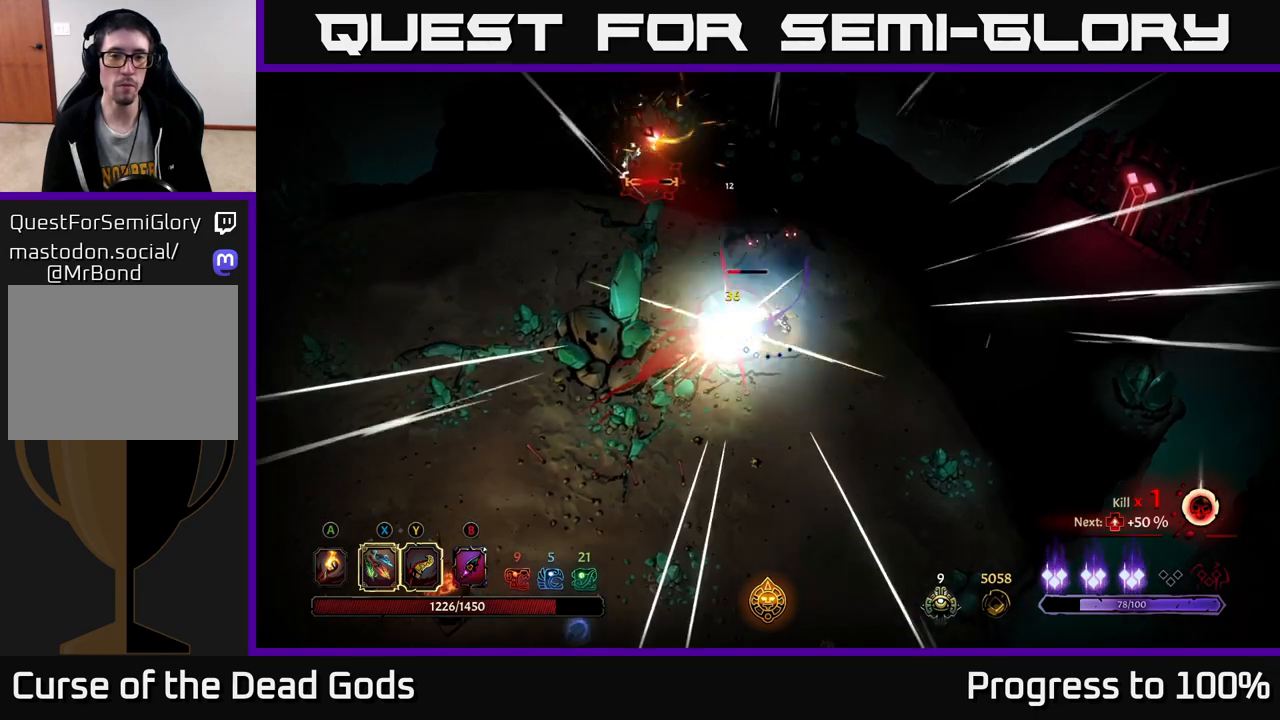
{"buttons": [], "left_stick": "right", "right_stick": "center", "events": [[183, "left_stick", "center"], [467, "left_stick", "right"]]}
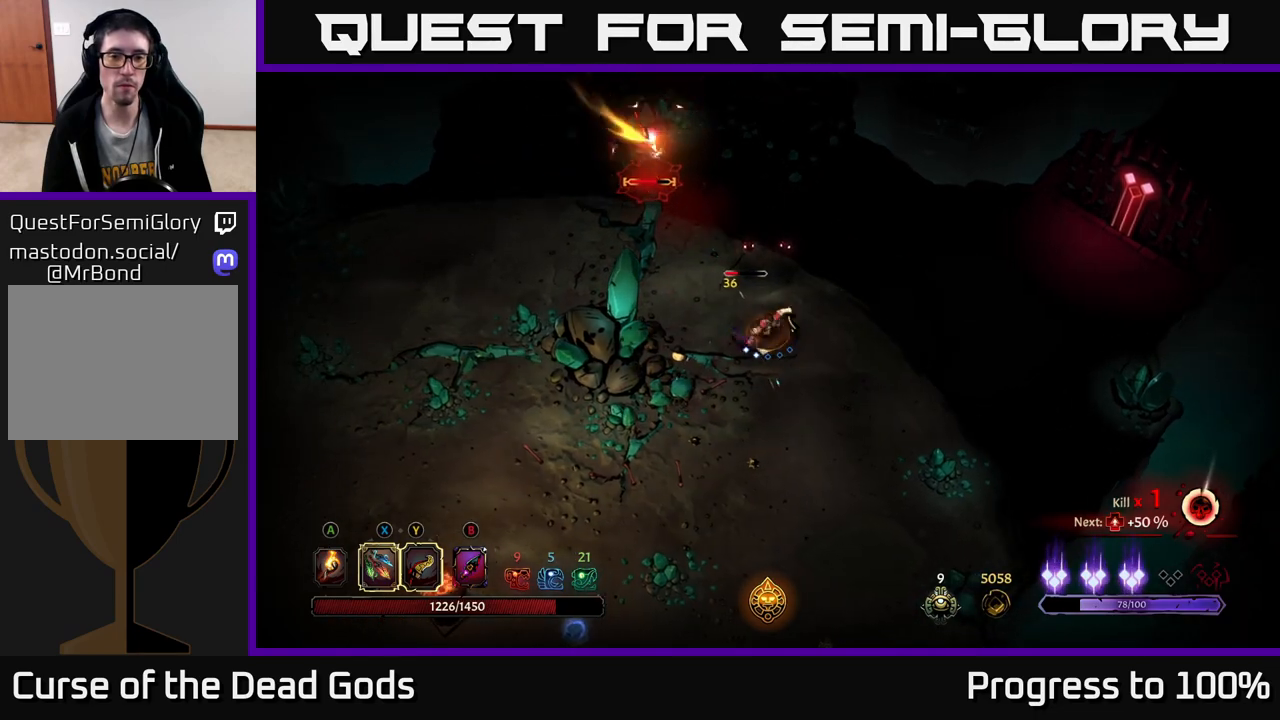
{"buttons": ["R2"], "left_stick": "up", "right_stick": "center", "events": [[433, "left_stick", "up"], [483, "R2", "down"]]}
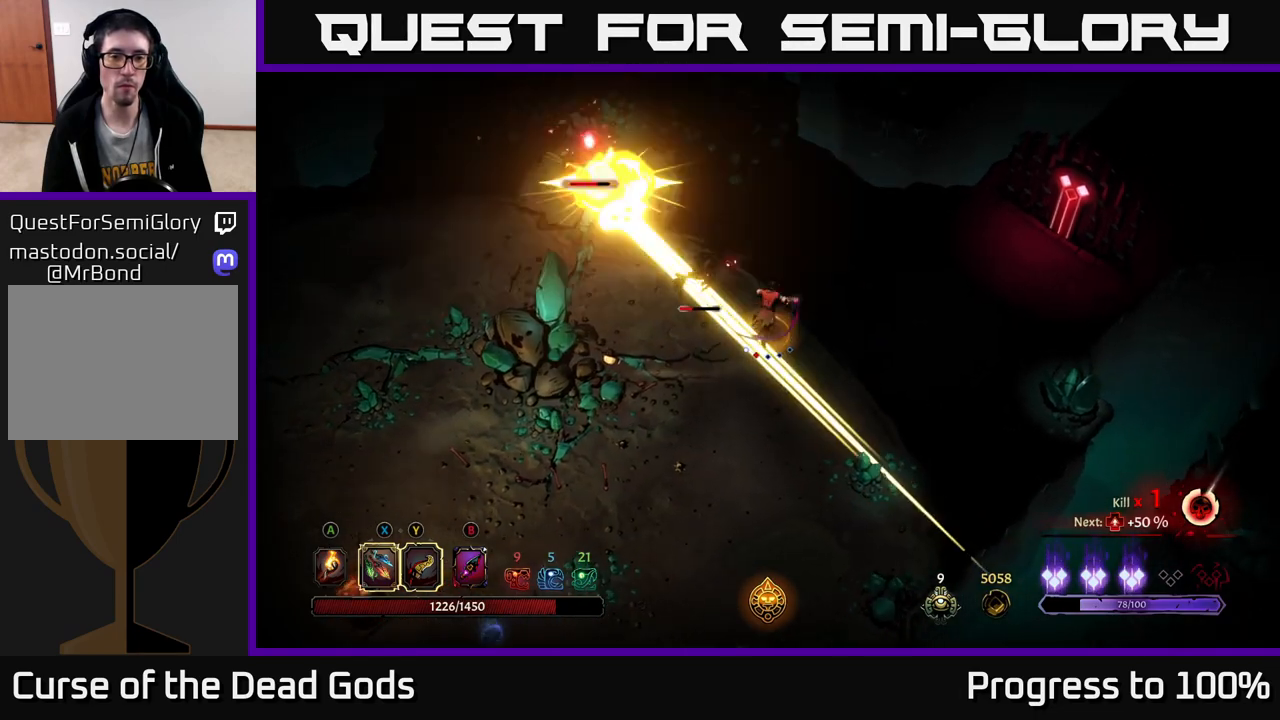
{"buttons": [], "left_stick": "down-left", "right_stick": "center", "events": [[317, "R2", "up"], [333, "left_stick", "left"], [383, "left_stick", "down-left"]]}
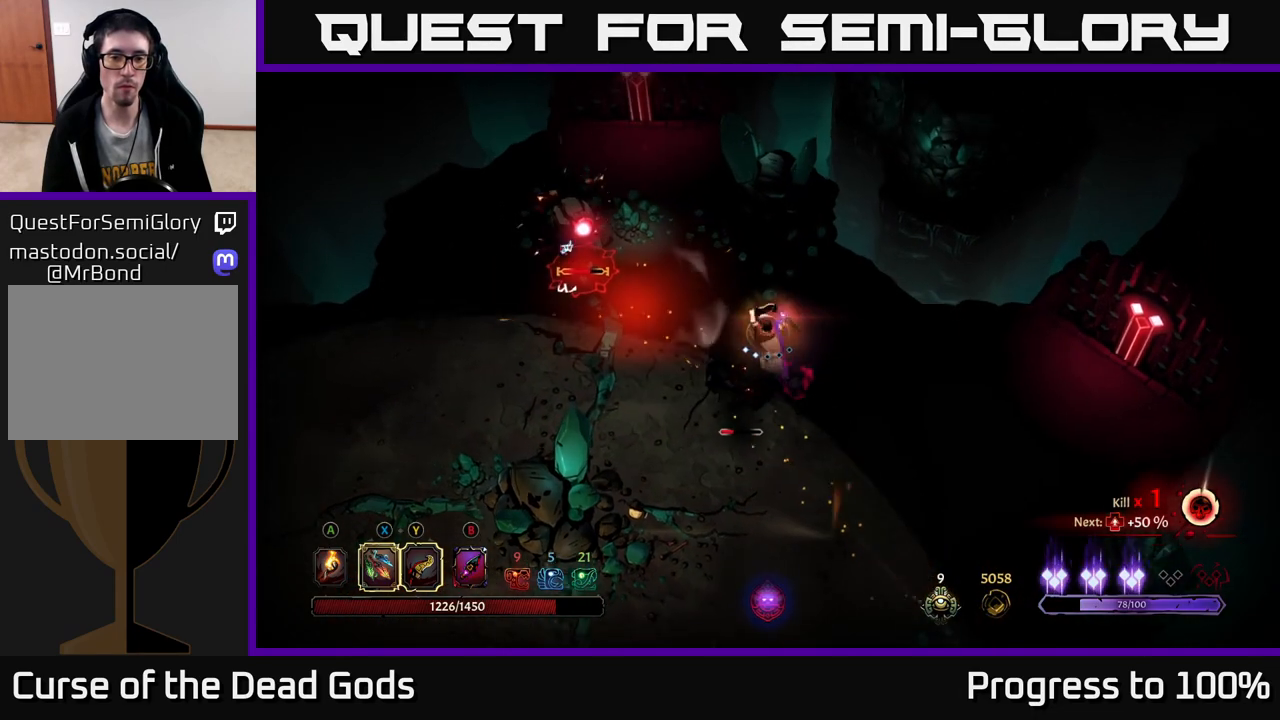
{"buttons": [], "left_stick": "down", "right_stick": "center", "events": [[33, "X", "down"], [67, "left_stick", "down"], [167, "X", "up"], [367, "X", "down"], [500, "X", "up"]]}
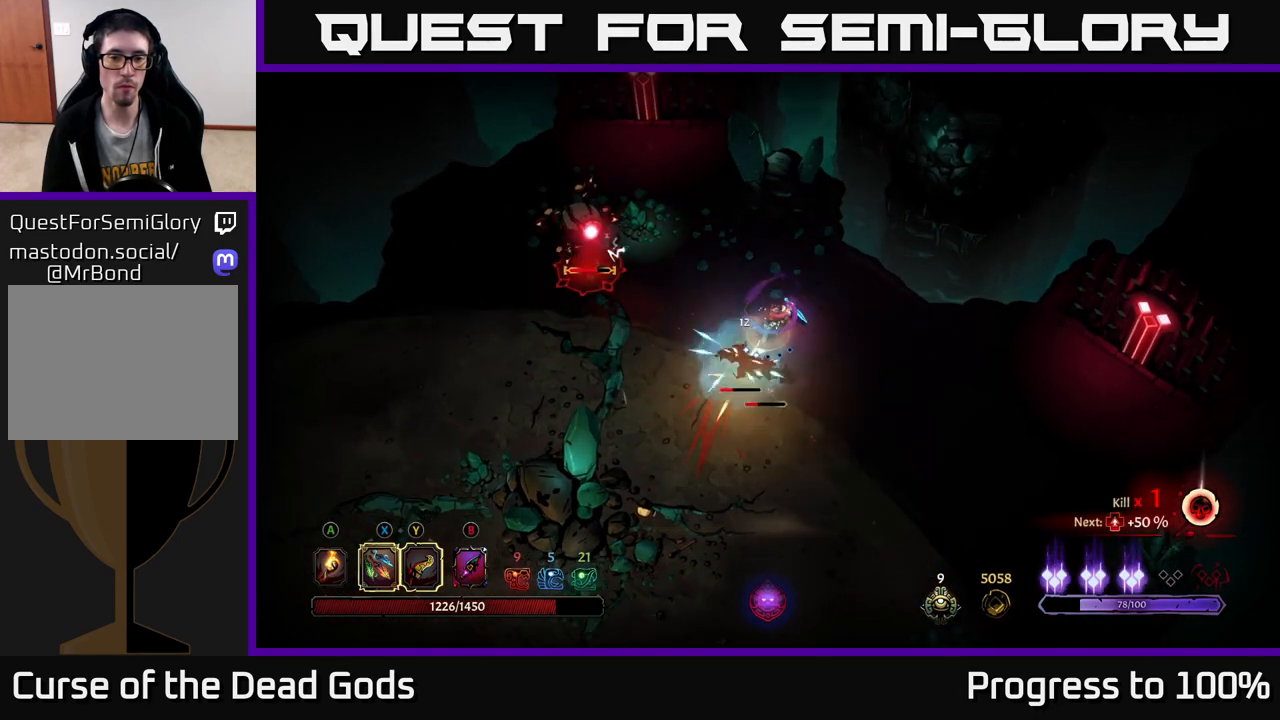
{"buttons": [], "left_stick": "down", "right_stick": "center", "events": [[117, "Y", "down"], [183, "Y", "up"]]}
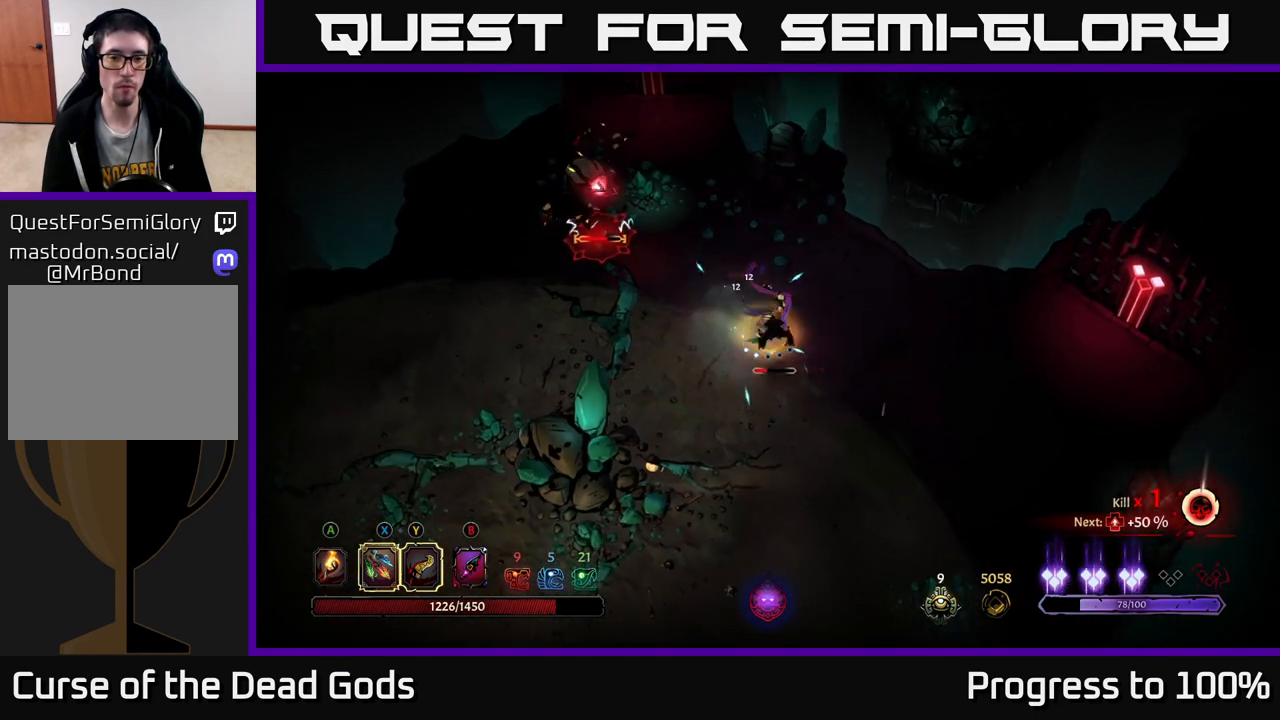
{"buttons": [], "left_stick": "left", "right_stick": "center", "events": [[367, "left_stick", "left"]]}
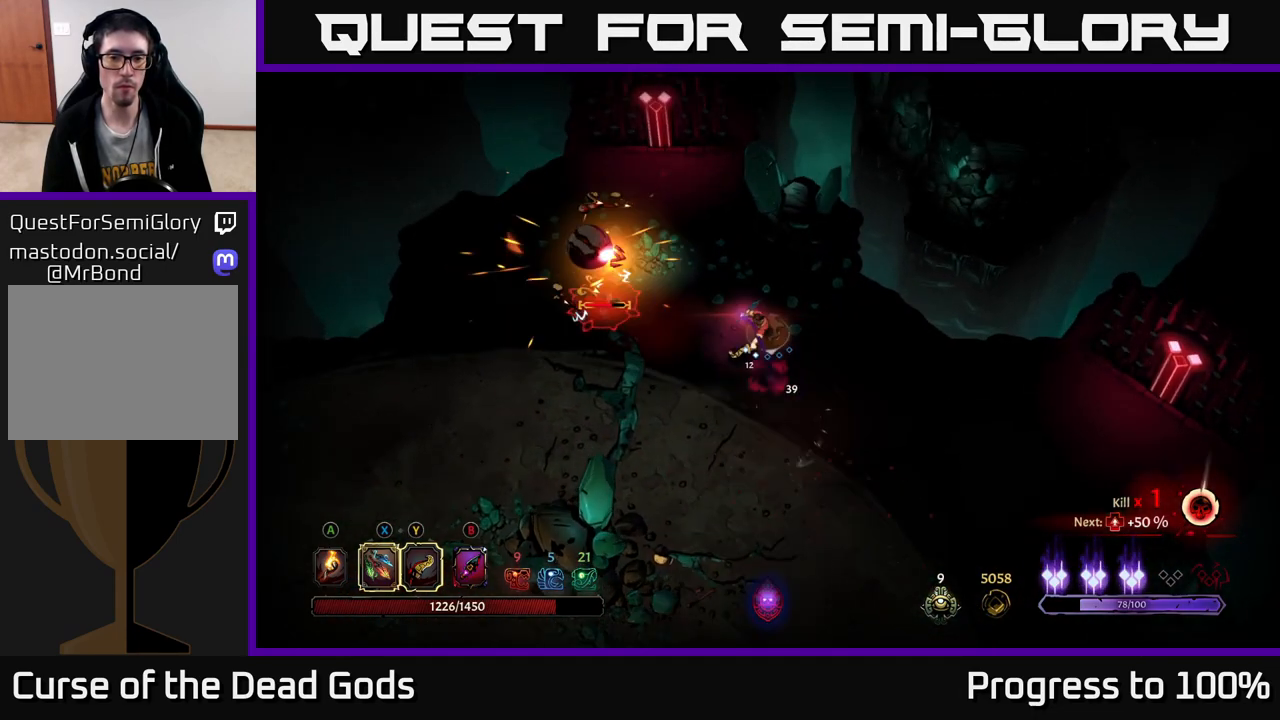
{"buttons": ["X"], "left_stick": "left", "right_stick": "center", "events": [[150, "X", "down"], [250, "X", "up"], [417, "X", "down"]]}
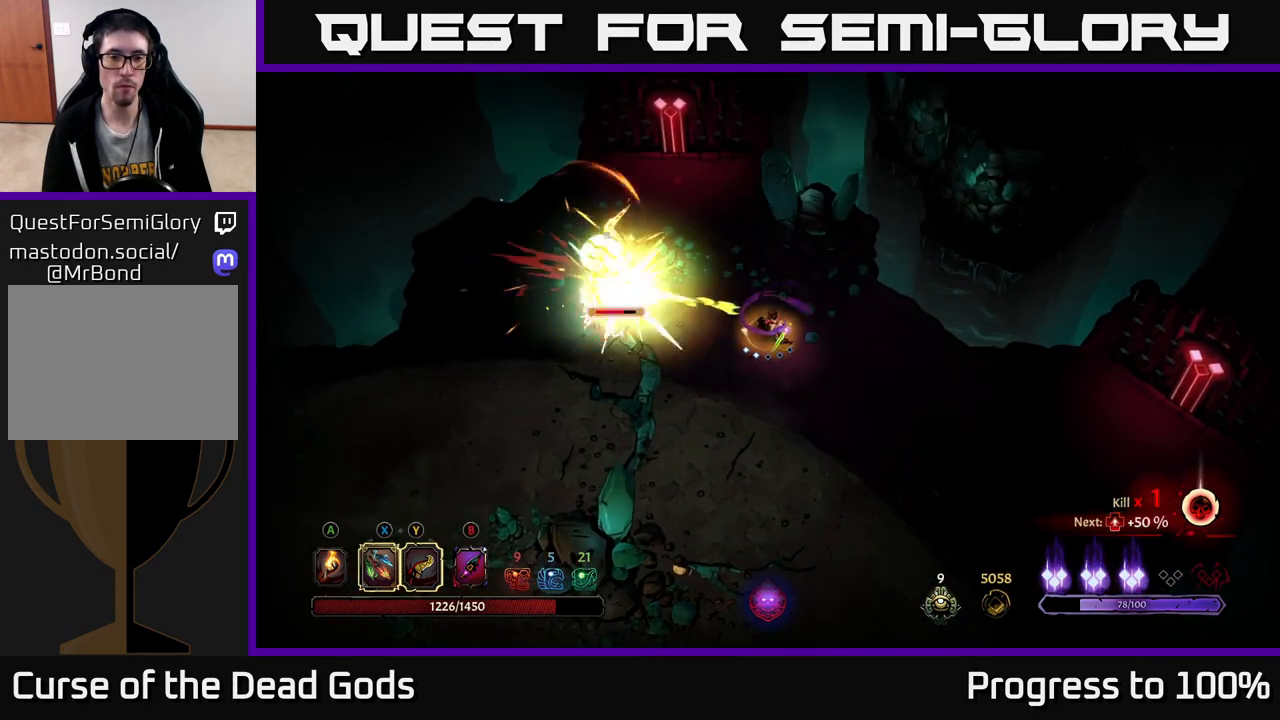
{"buttons": [], "left_stick": "center", "right_stick": "center", "events": [[33, "X", "up"], [67, "left_stick", "center"]]}
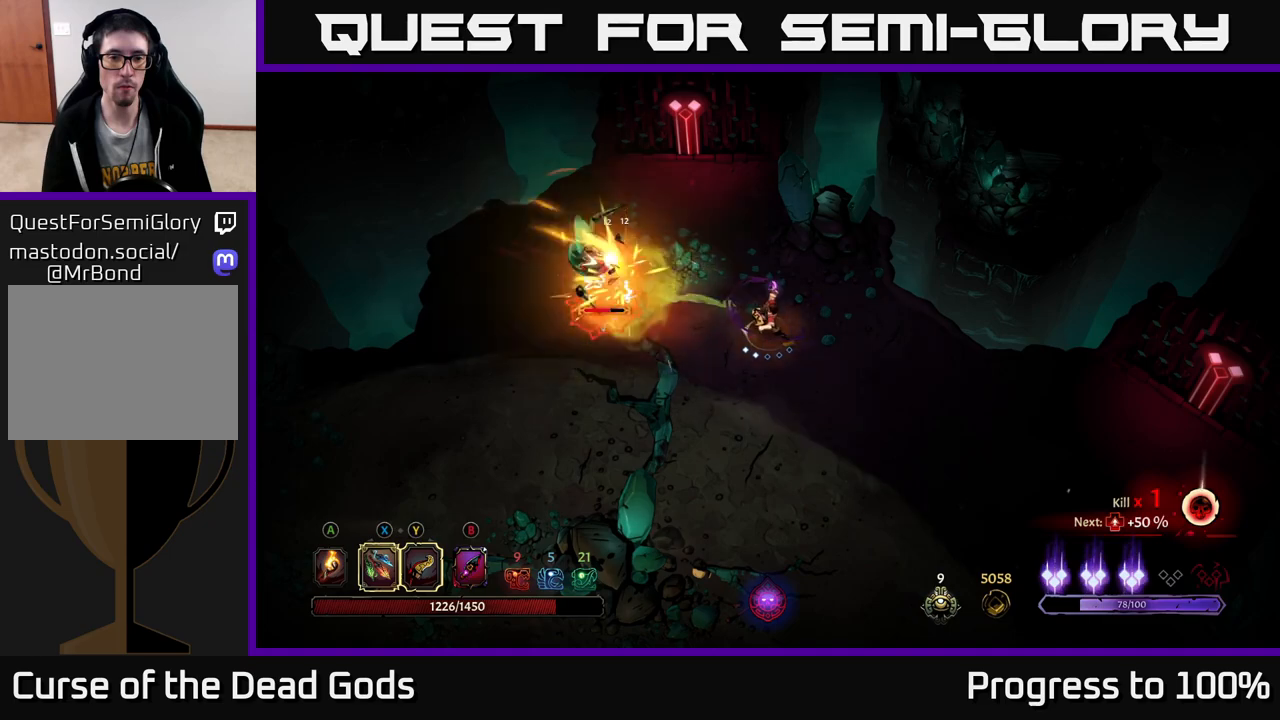
{"buttons": ["R2"], "left_stick": "left", "right_stick": "center", "events": [[367, "left_stick", "left"], [400, "R2", "down"]]}
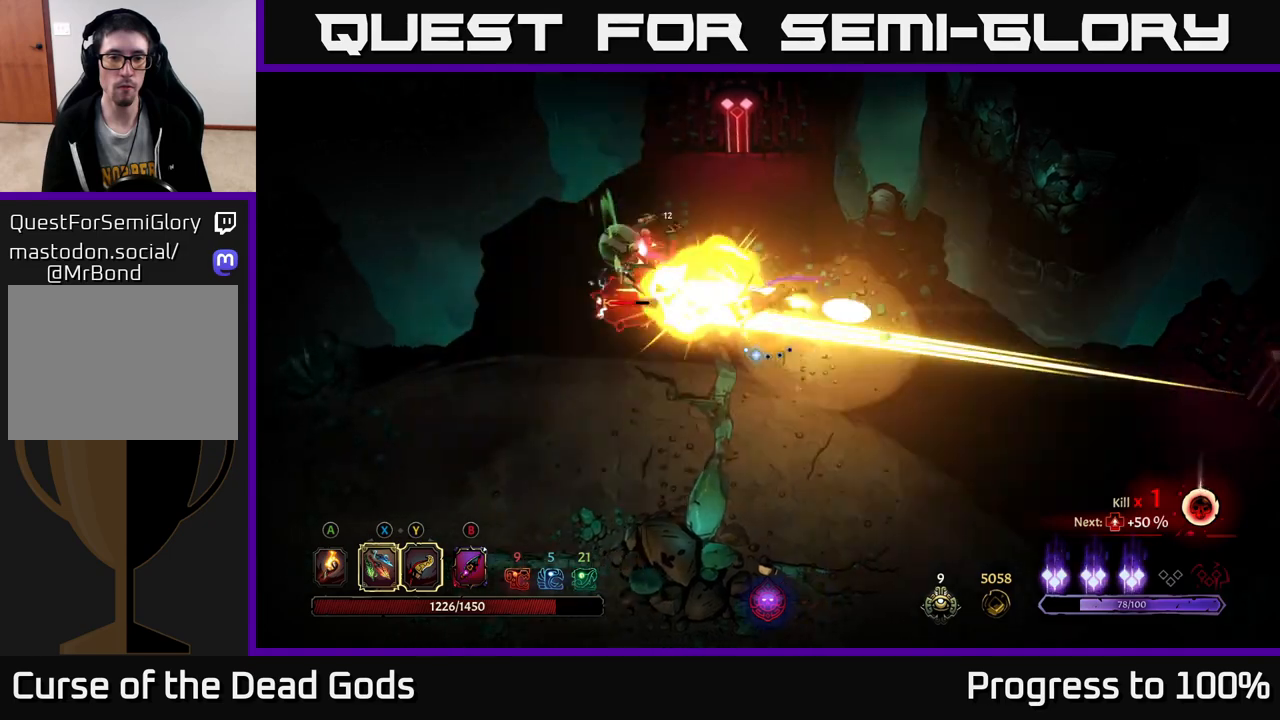
{"buttons": ["Y"], "left_stick": "center", "right_stick": "center", "events": [[67, "R2", "up"], [167, "left_stick", "center"], [483, "Y", "down"]]}
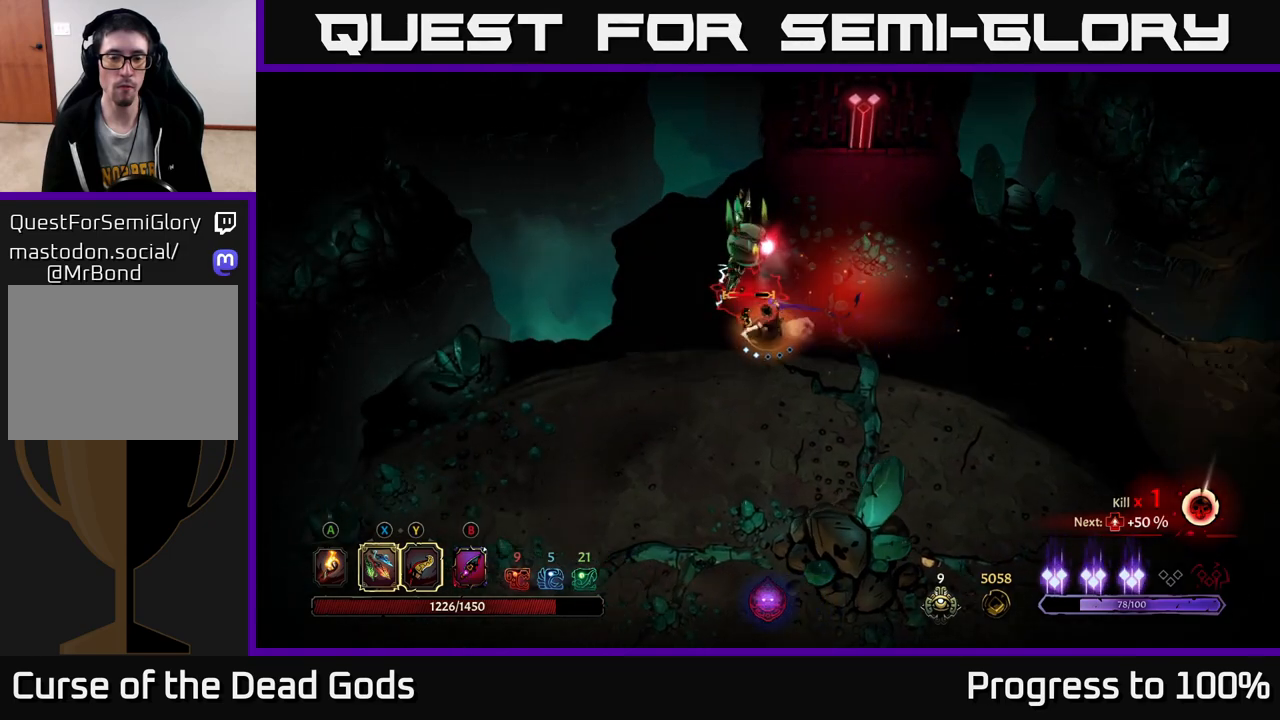
{"buttons": [], "left_stick": "up", "right_stick": "center", "events": [[67, "left_stick", "up"], [317, "Y", "up"]]}
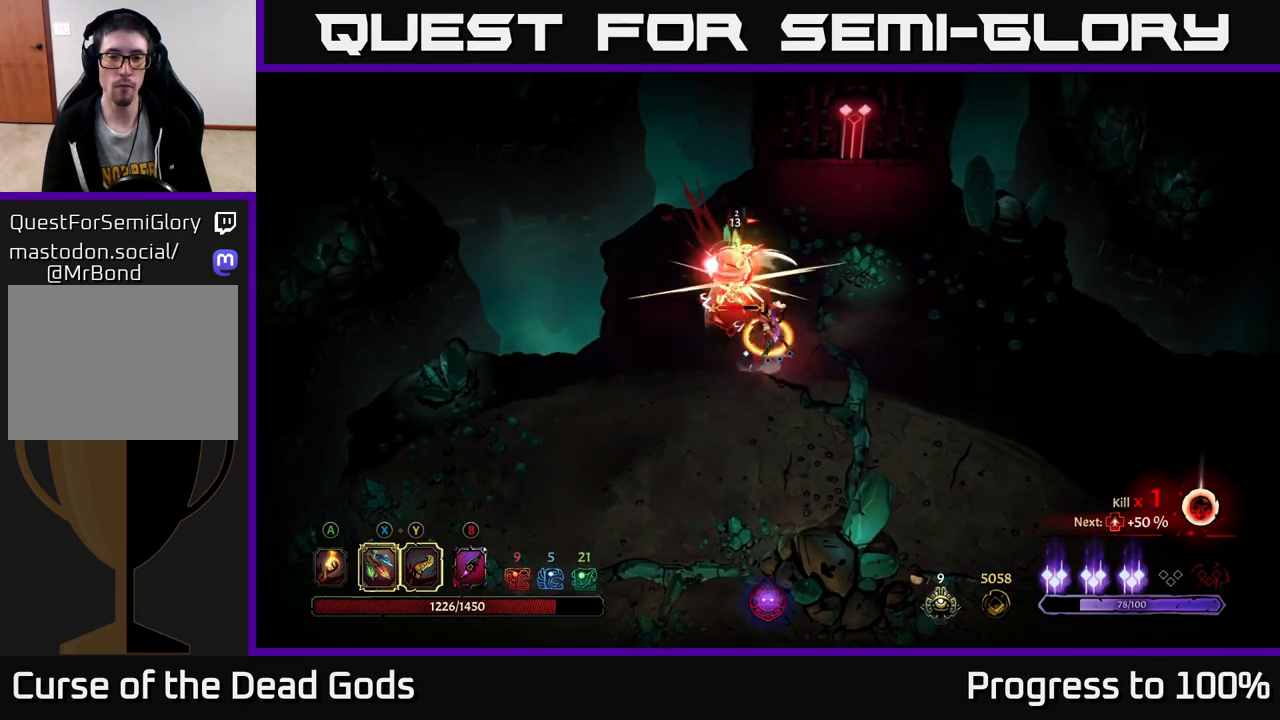
{"buttons": [], "left_stick": "center", "right_stick": "center", "events": [[100, "left_stick", "center"]]}
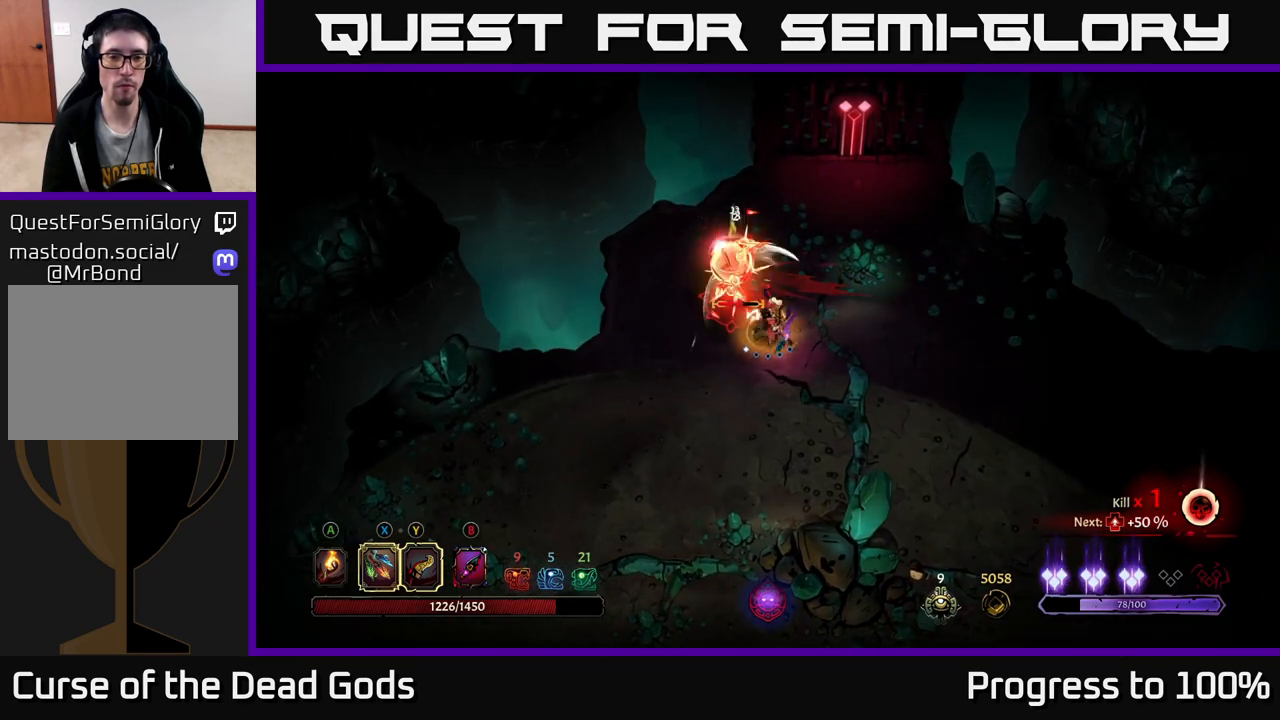
{"buttons": ["X"], "left_stick": "center", "right_stick": "center", "events": [[150, "X", "down"], [267, "X", "up"], [483, "X", "down"]]}
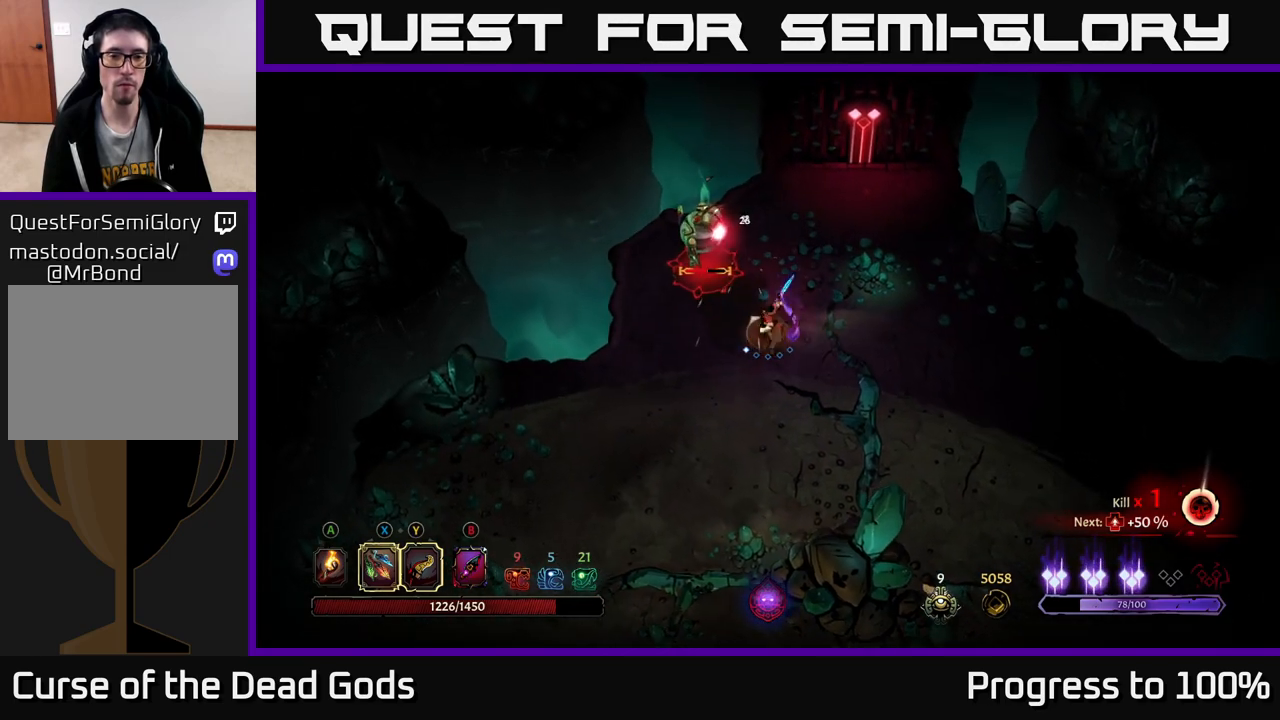
{"buttons": [], "left_stick": "center", "right_stick": "center", "events": [[150, "X", "up"], [317, "Y", "down"], [417, "Y", "up"]]}
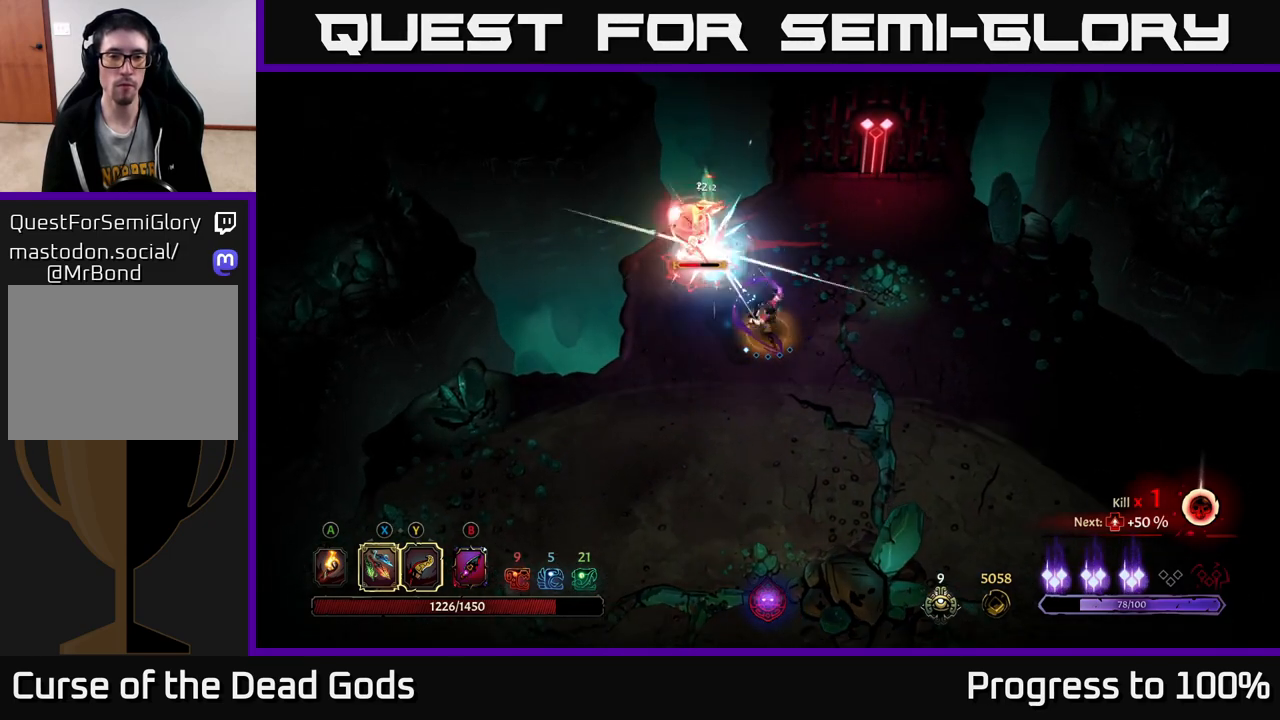
{"buttons": [], "left_stick": "center", "right_stick": "center", "events": []}
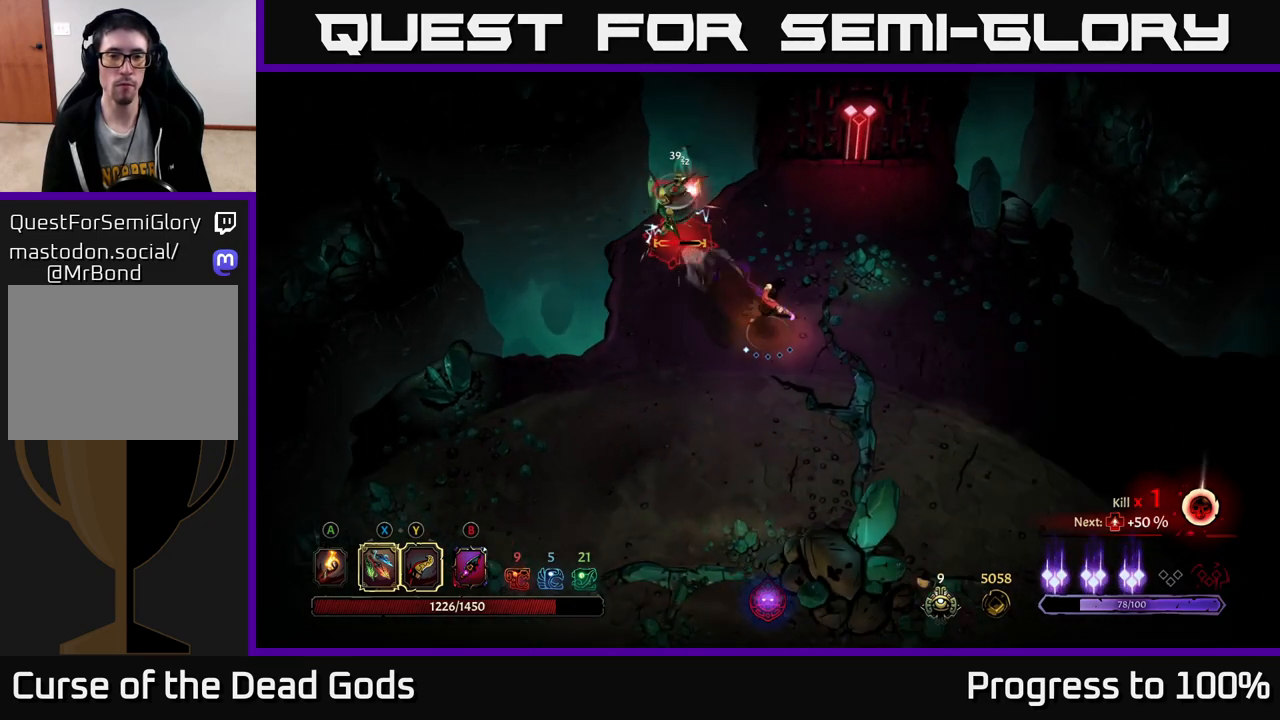
{"buttons": [], "left_stick": "right", "right_stick": "center", "events": [[183, "left_stick", "right"]]}
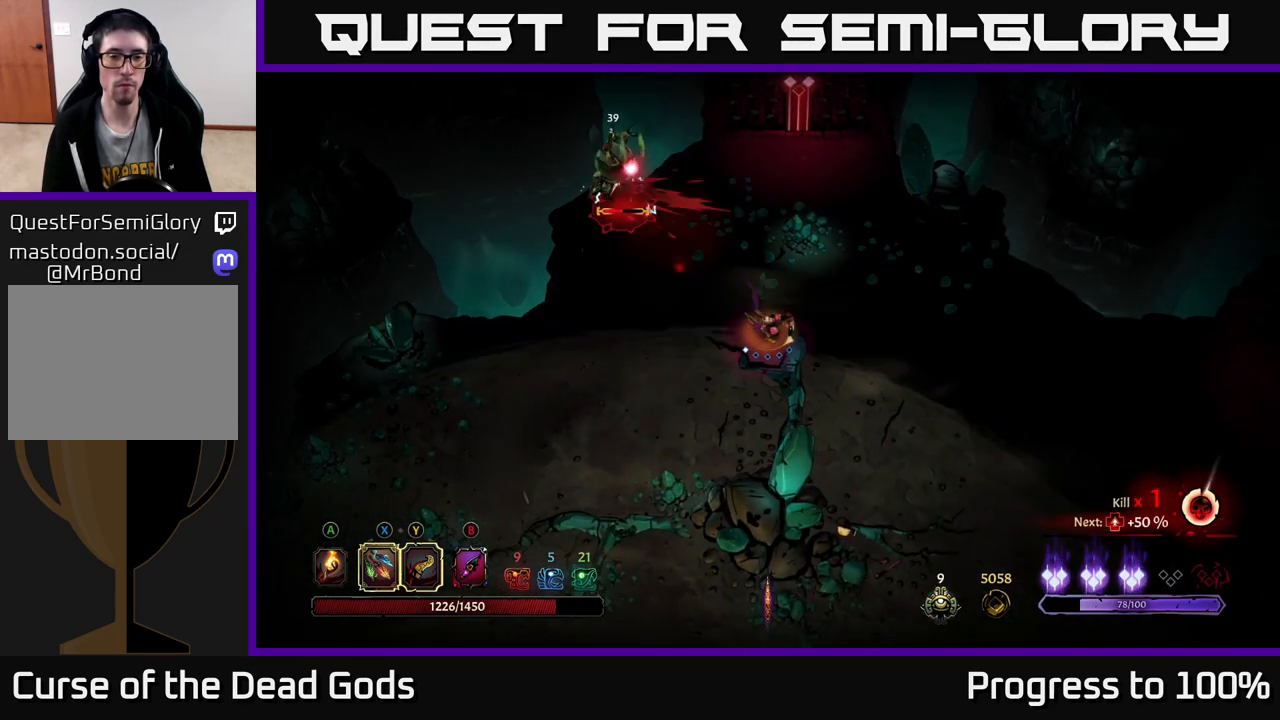
{"buttons": [], "left_stick": "right", "right_stick": "center", "events": []}
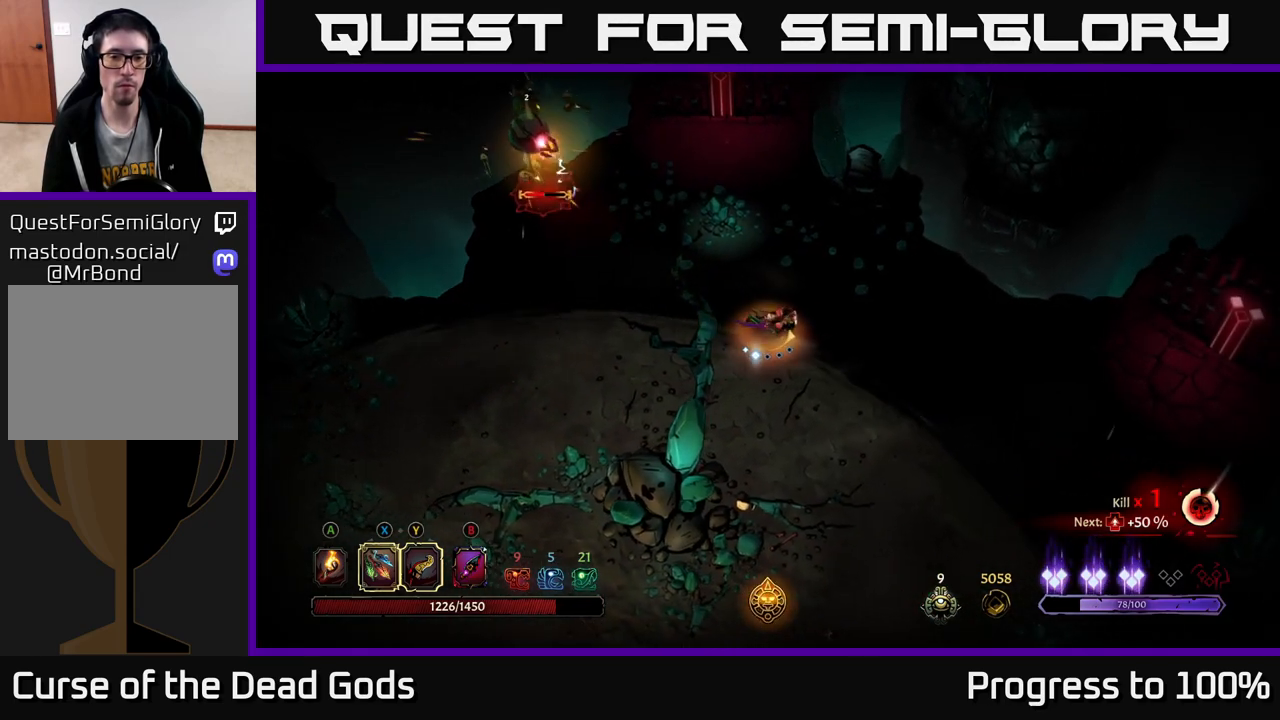
{"buttons": [], "left_stick": "up-left", "right_stick": "center", "events": [[83, "left_stick", "center"], [233, "left_stick", "up-left"]]}